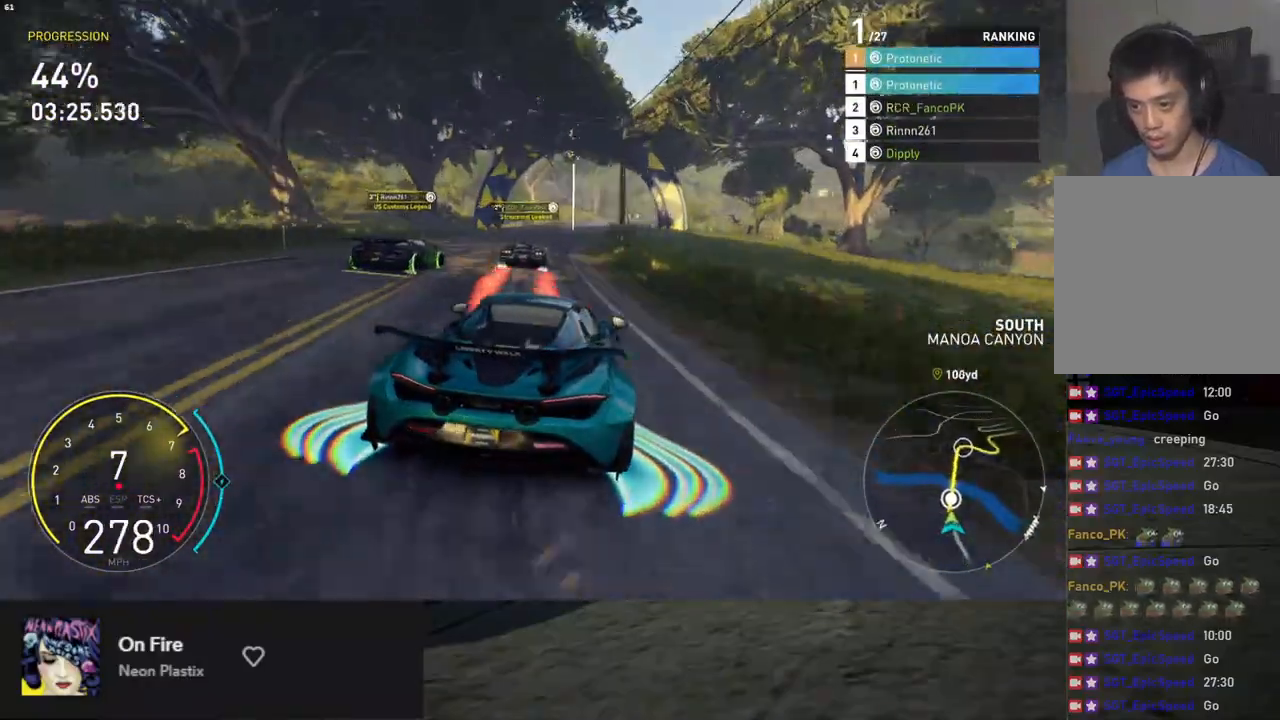
Gameplay with a controller (Xbox layout); each line is a JSON object with the inputs held at the frame after it. "events" lists button and stick changes between this image and that frame as [ms after this image, input, new state], when the widget could be followed in between.
{"buttons": ["R2"], "left_stick": "down-right", "right_stick": "center", "events": [[317, "left_stick", "center"], [501, "left_stick", "down-right"]]}
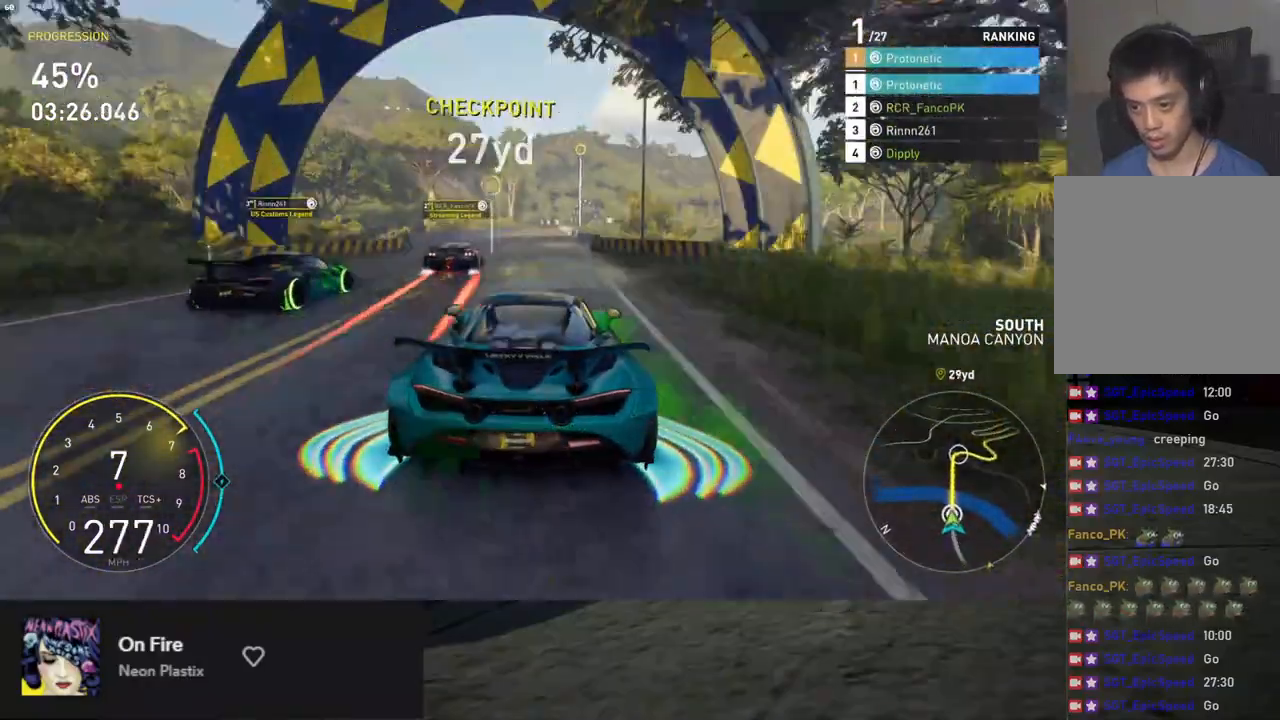
{"buttons": ["L2"], "left_stick": "center", "right_stick": "center", "events": [[368, "left_stick", "center"], [502, "L2", "down"], [502, "R2", "up"]]}
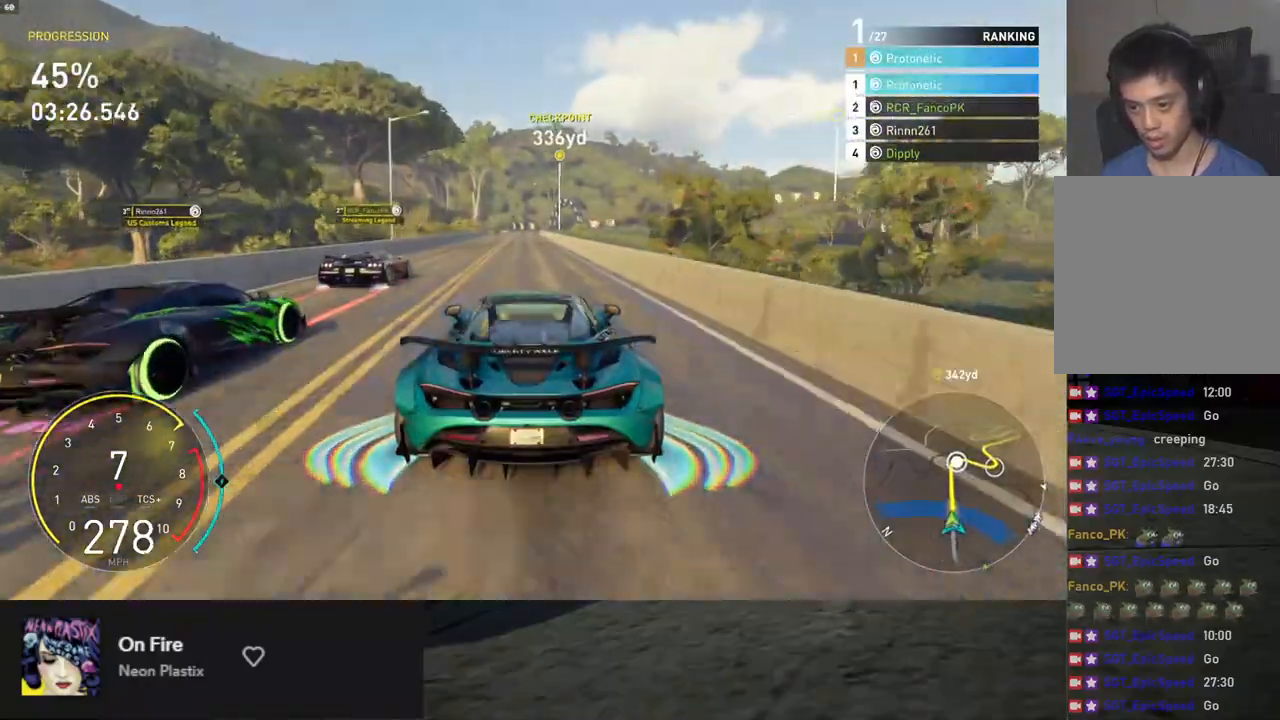
{"buttons": ["L2"], "left_stick": "center", "right_stick": "center", "events": [[67, "X", "down"], [117, "X", "up"], [267, "left_stick", "left"], [351, "left_stick", "center"]]}
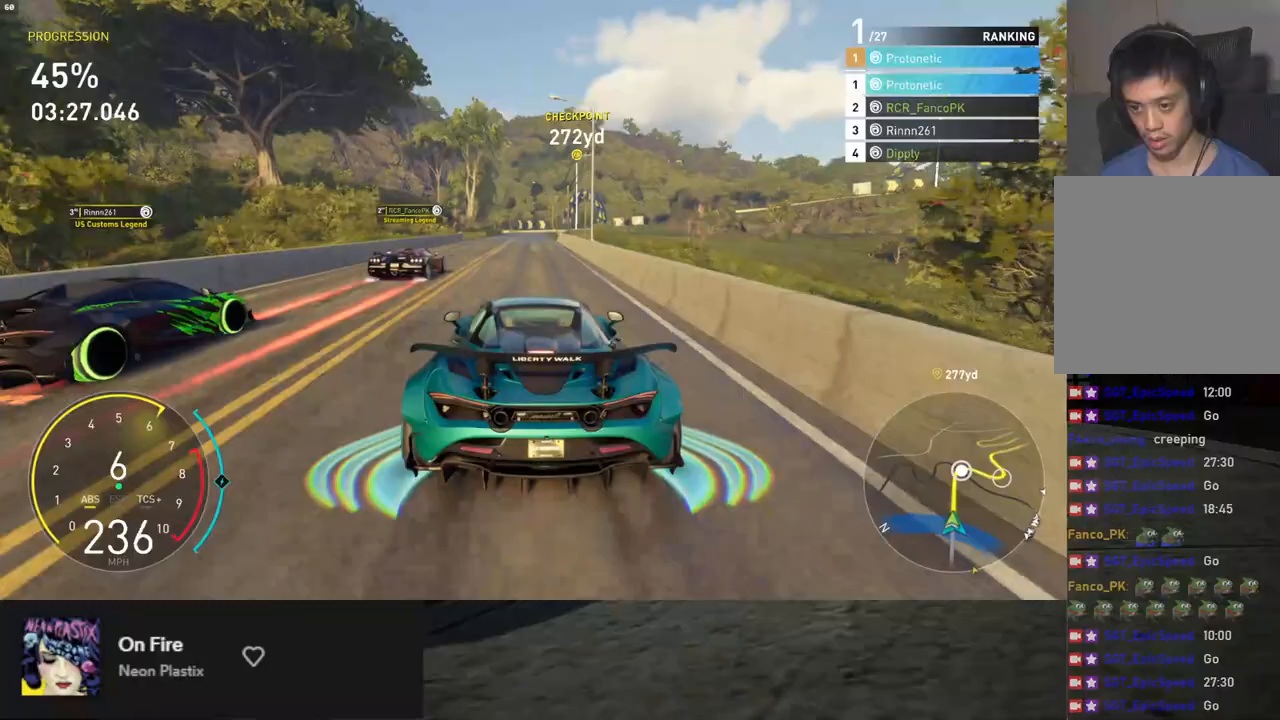
{"buttons": ["R2"], "left_stick": "center", "right_stick": "center", "events": [[33, "left_stick", "left"], [150, "L2", "up"], [200, "R2", "down"], [200, "left_stick", "center"], [317, "left_stick", "left"], [418, "left_stick", "center"]]}
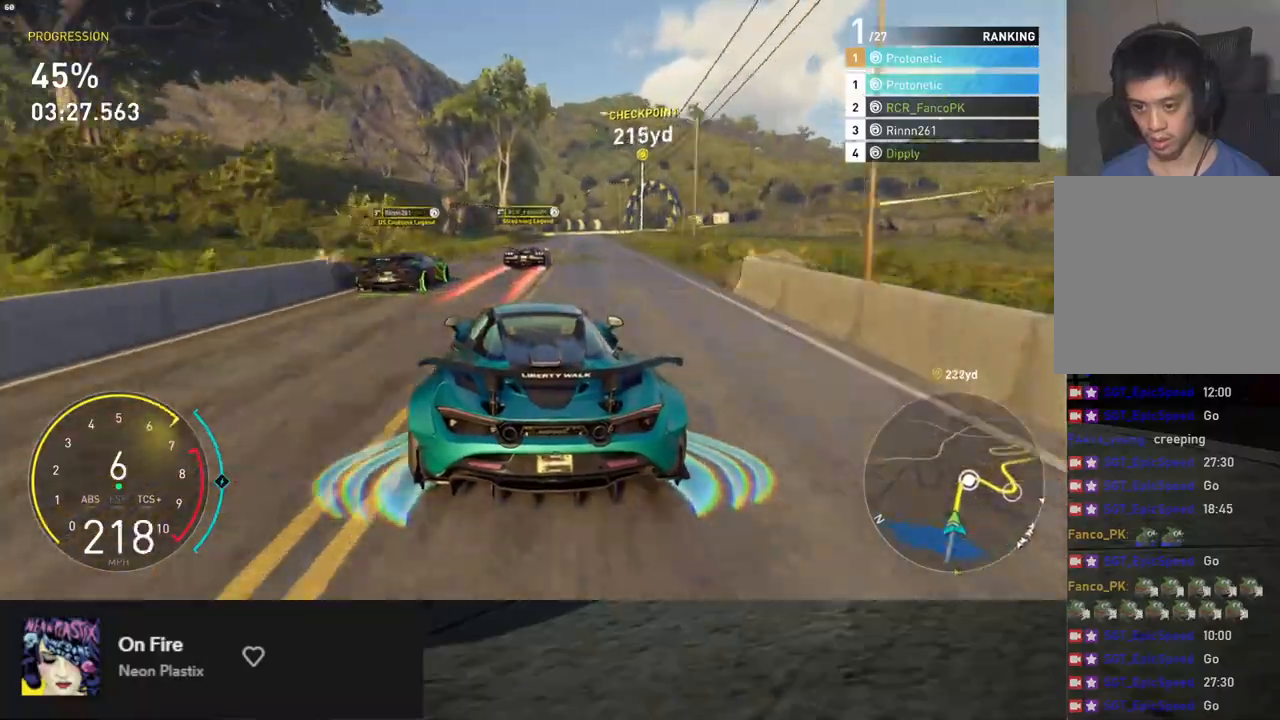
{"buttons": ["L2"], "left_stick": "center", "right_stick": "center", "events": [[17, "left_stick", "right"], [167, "left_stick", "center"], [234, "L2", "down"], [234, "R2", "up"], [318, "X", "down"], [385, "X", "up"]]}
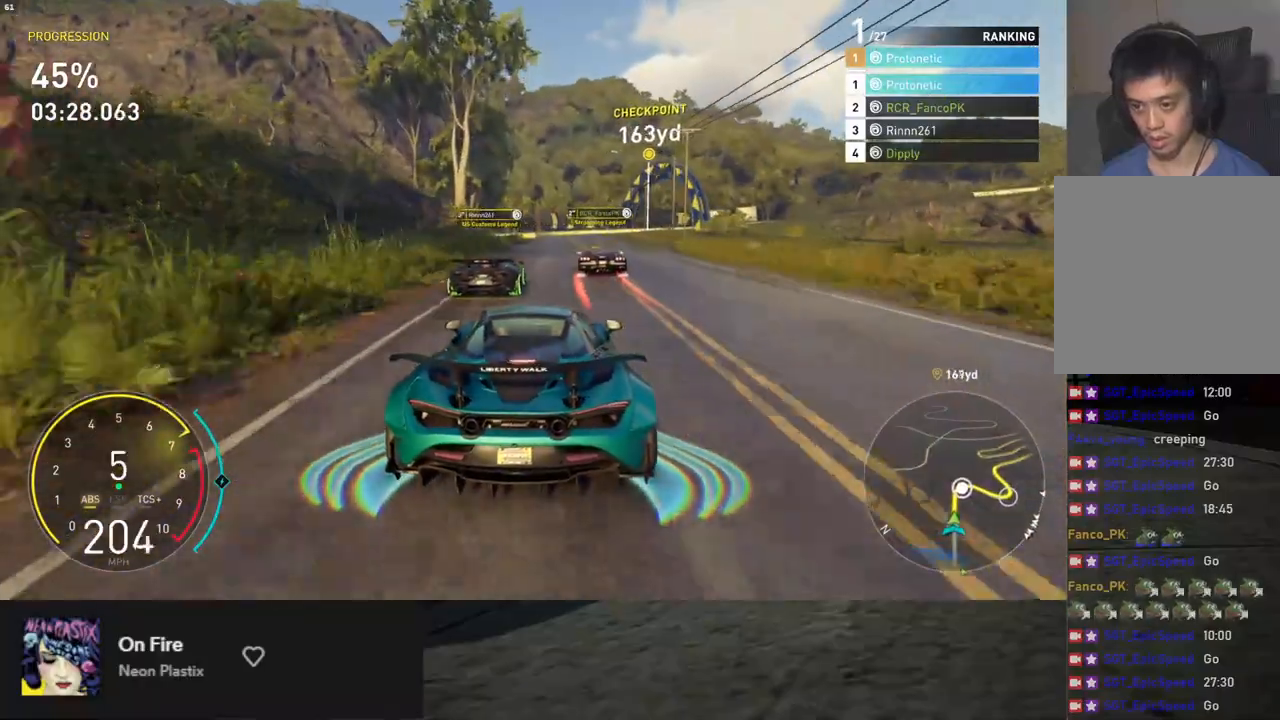
{"buttons": ["L2"], "left_stick": "center", "right_stick": "center", "events": [[167, "X", "down"], [217, "X", "up"], [217, "left_stick", "right"], [368, "left_stick", "center"]]}
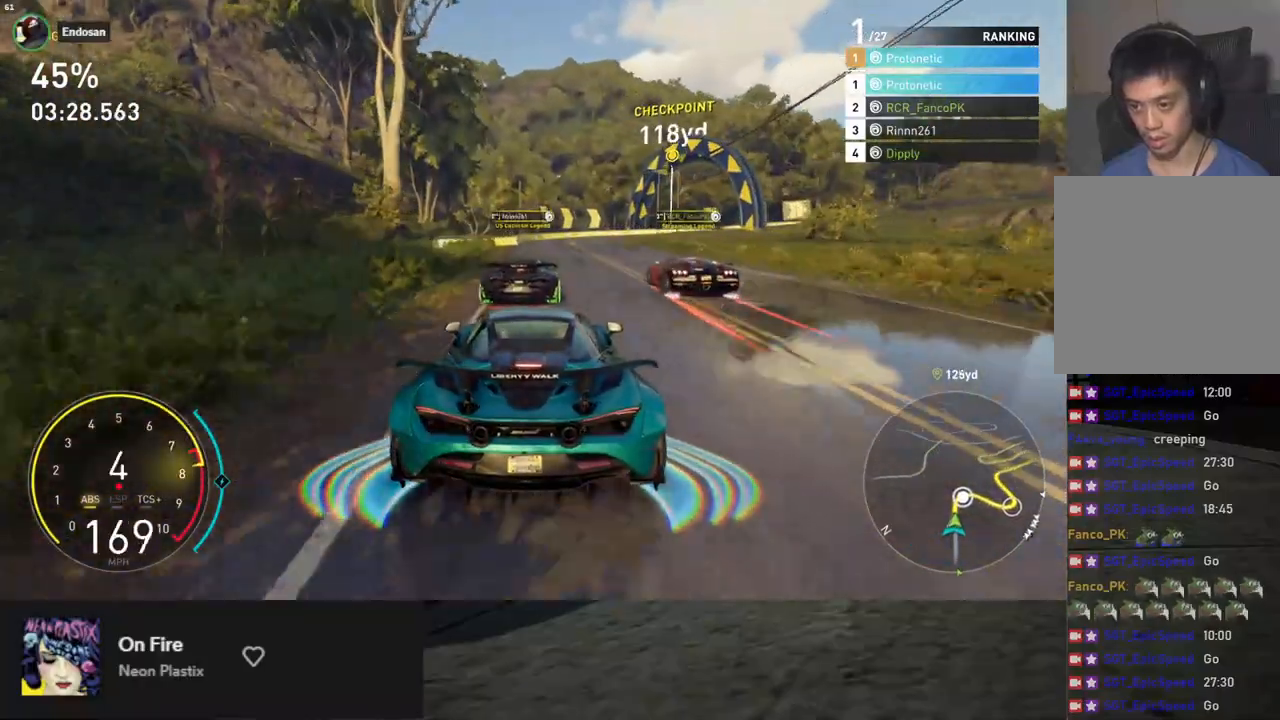
{"buttons": ["L2"], "left_stick": "center", "right_stick": "center", "events": [[16, "left_stick", "left"], [83, "left_stick", "center"], [150, "left_stick", "right"], [200, "X", "down"], [267, "X", "up"], [384, "left_stick", "center"]]}
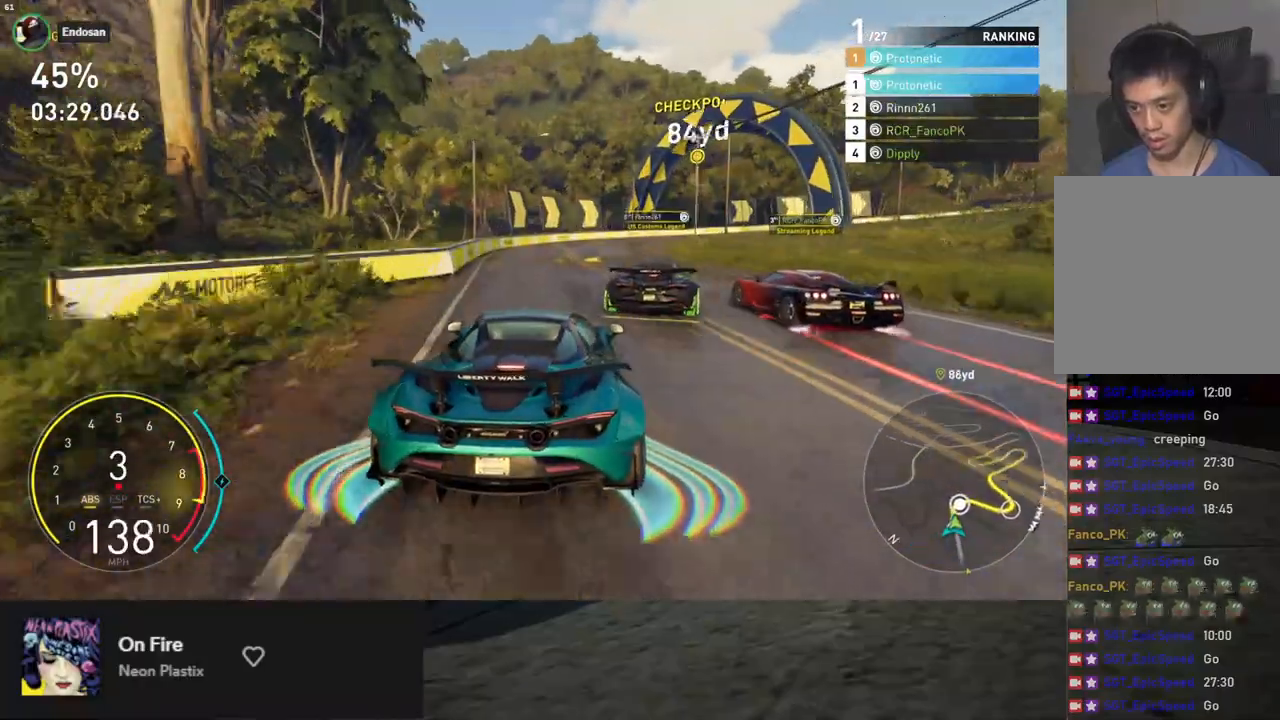
{"buttons": ["L2"], "left_stick": "right", "right_stick": "center", "events": [[17, "left_stick", "right"]]}
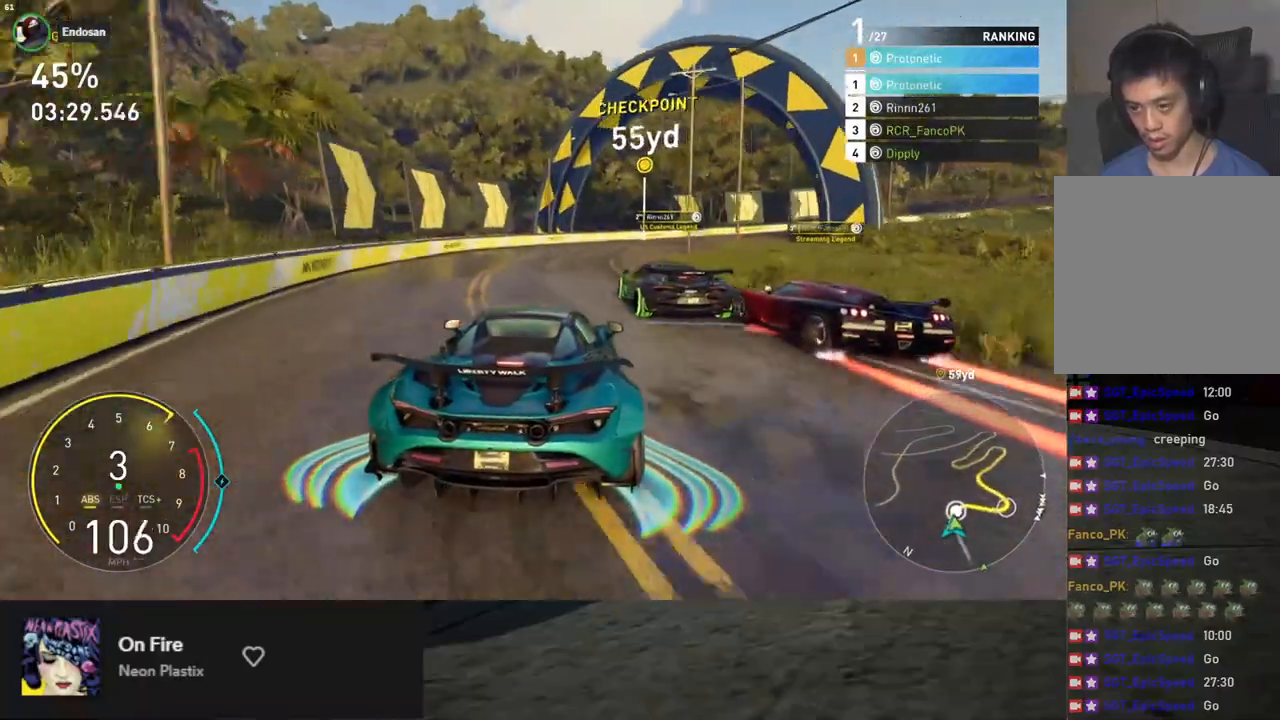
{"buttons": [], "left_stick": "right", "right_stick": "center", "events": [[301, "L2", "up"], [385, "R2", "down"], [485, "R2", "up"]]}
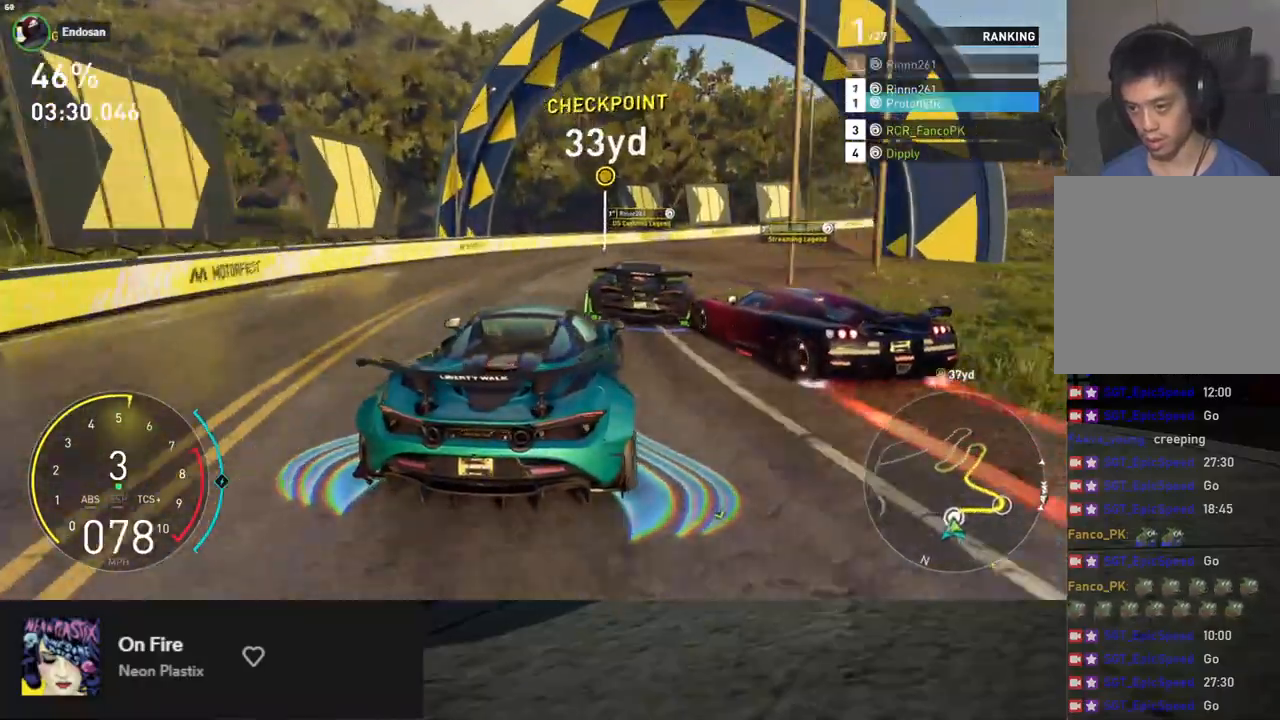
{"buttons": ["R2"], "left_stick": "right", "right_stick": "center", "events": [[251, "R2", "down"], [251, "left_stick", "center"], [435, "left_stick", "right"]]}
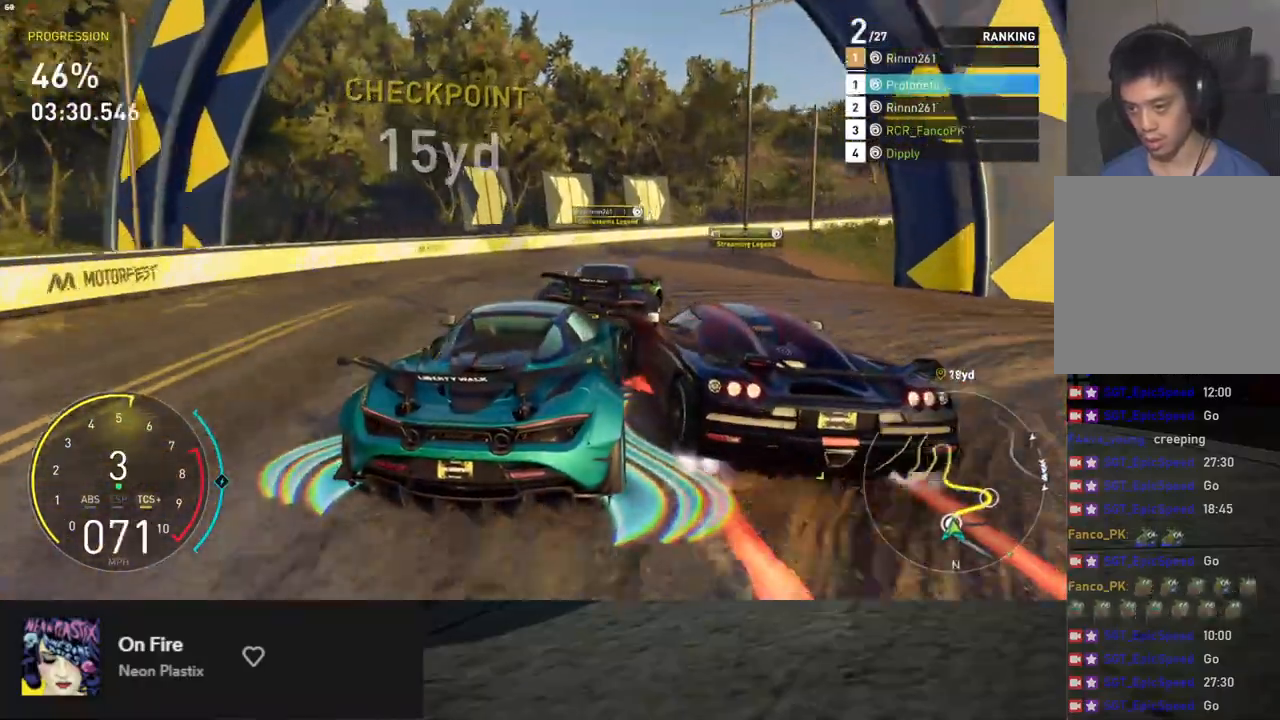
{"buttons": ["R2"], "left_stick": "center", "right_stick": "center", "events": [[151, "left_stick", "center"], [251, "left_stick", "right"], [485, "left_stick", "center"]]}
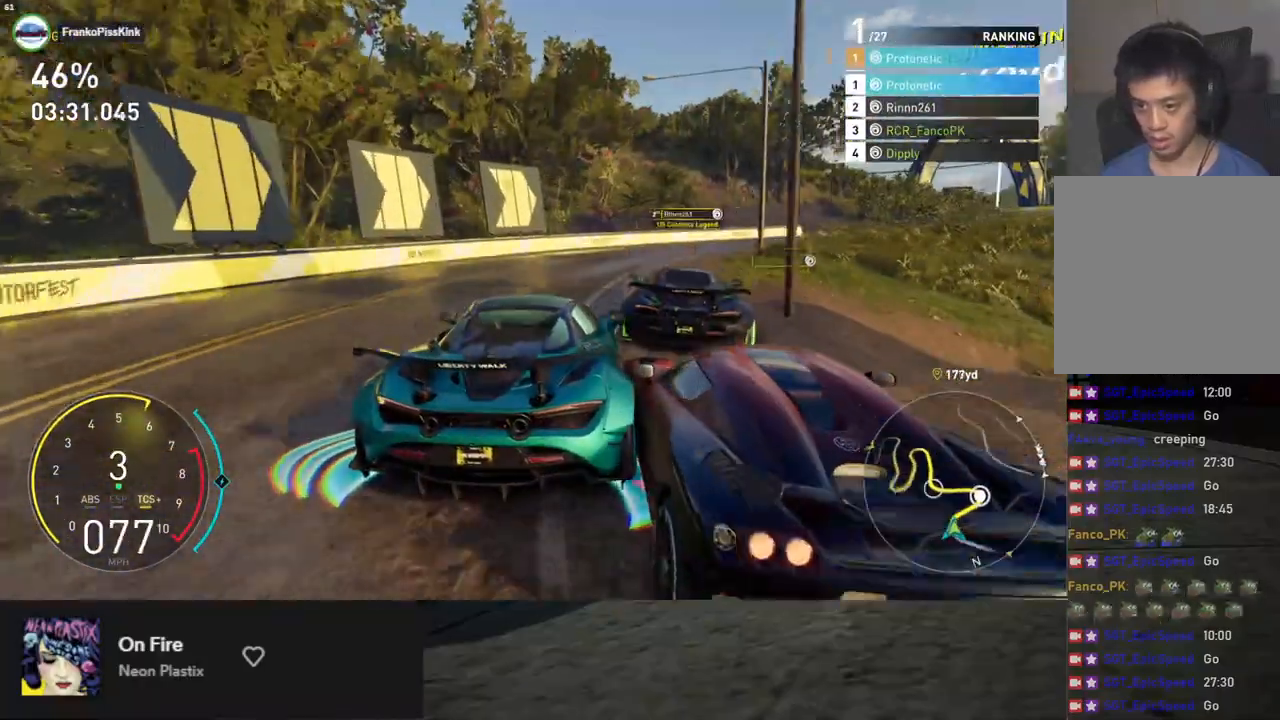
{"buttons": [], "left_stick": "right", "right_stick": "center", "events": [[117, "left_stick", "right"], [435, "R2", "up"]]}
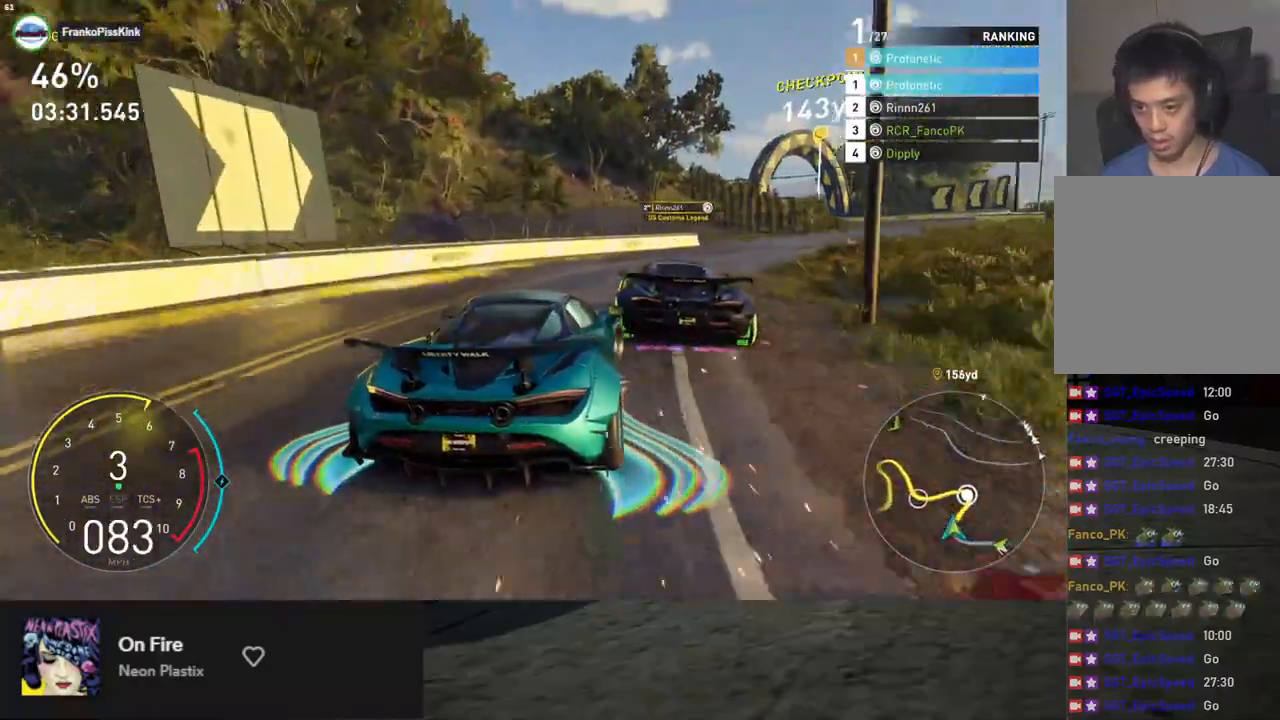
{"buttons": ["R2"], "left_stick": "right", "right_stick": "center", "events": [[167, "R2", "down"], [351, "R2", "up"], [435, "R2", "down"]]}
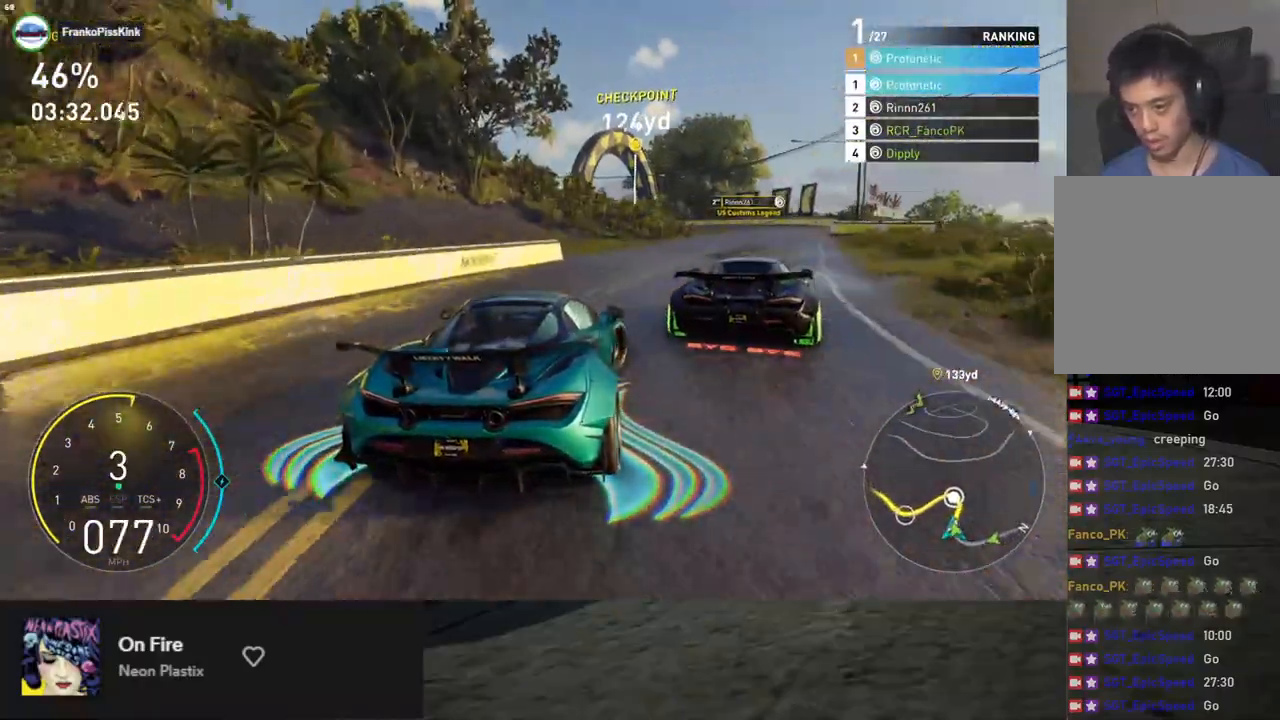
{"buttons": ["R2"], "left_stick": "center", "right_stick": "center", "events": [[151, "left_stick", "center"]]}
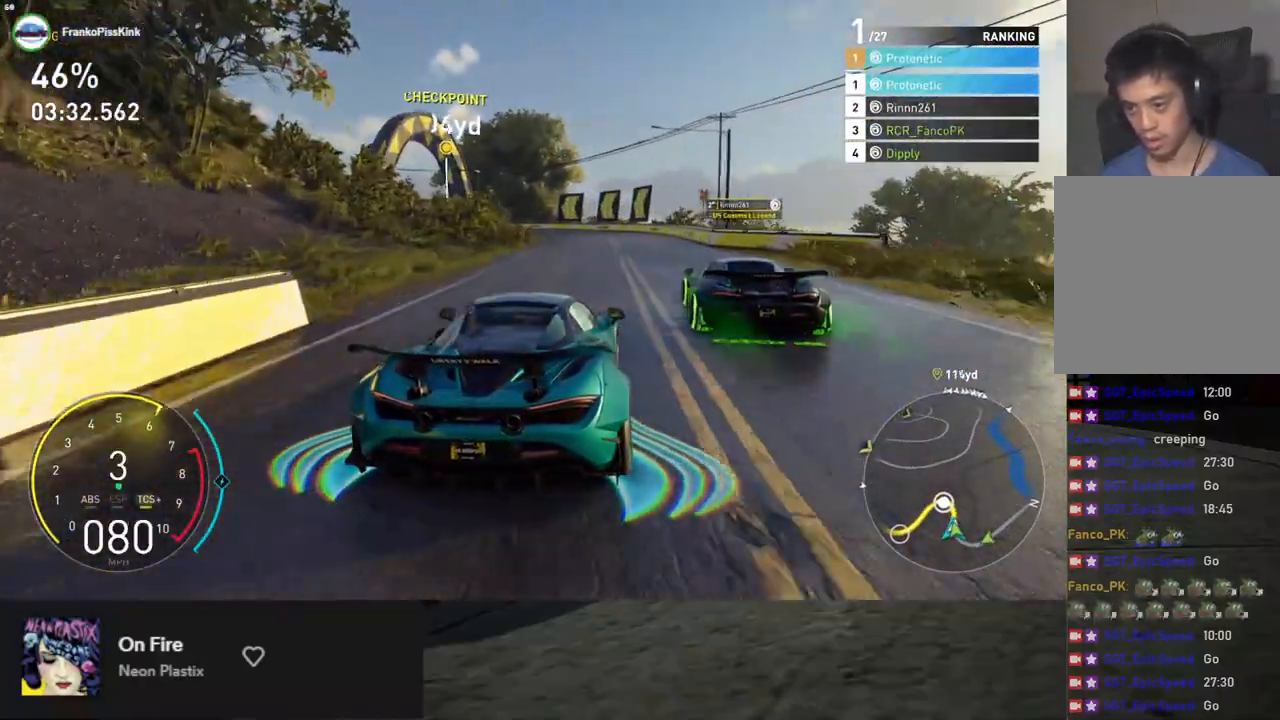
{"buttons": ["R2"], "left_stick": "center", "right_stick": "center", "events": [[201, "left_stick", "left"], [284, "left_stick", "center"]]}
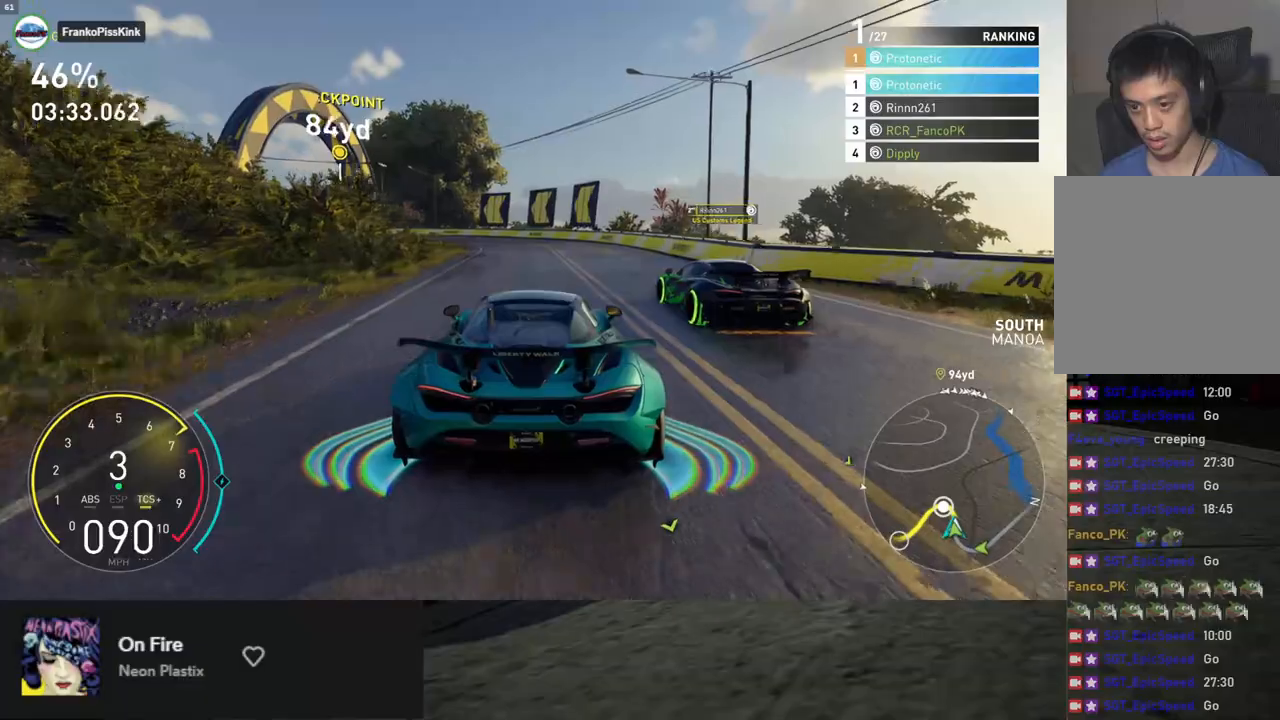
{"buttons": ["R2"], "left_stick": "right", "right_stick": "center", "events": [[33, "left_stick", "left"], [217, "left_stick", "center"], [451, "left_stick", "right"]]}
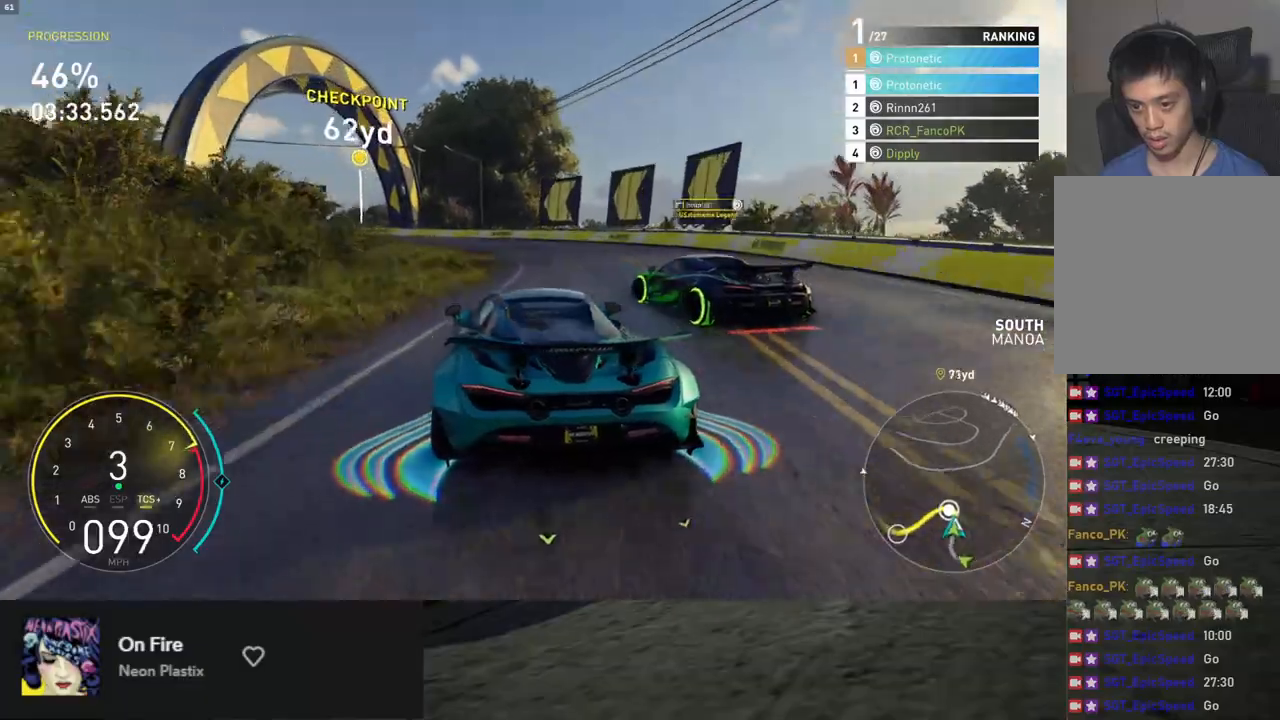
{"buttons": ["L2"], "left_stick": "left", "right_stick": "center", "events": [[51, "left_stick", "center"], [101, "R2", "up"], [168, "left_stick", "left"], [201, "L2", "down"], [335, "left_stick", "center"], [402, "left_stick", "left"]]}
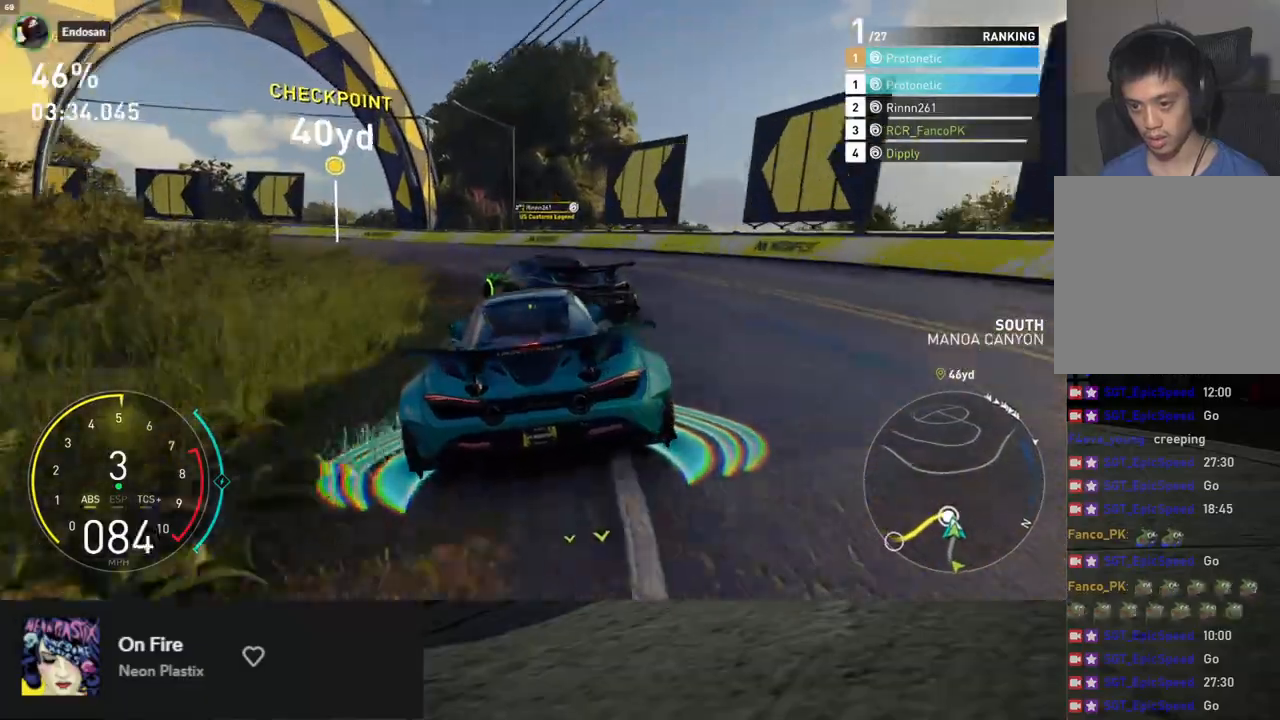
{"buttons": [], "left_stick": "left", "right_stick": "center", "events": [[184, "L2", "up"], [335, "R2", "down"], [352, "left_stick", "center"], [435, "left_stick", "left"], [502, "R2", "up"]]}
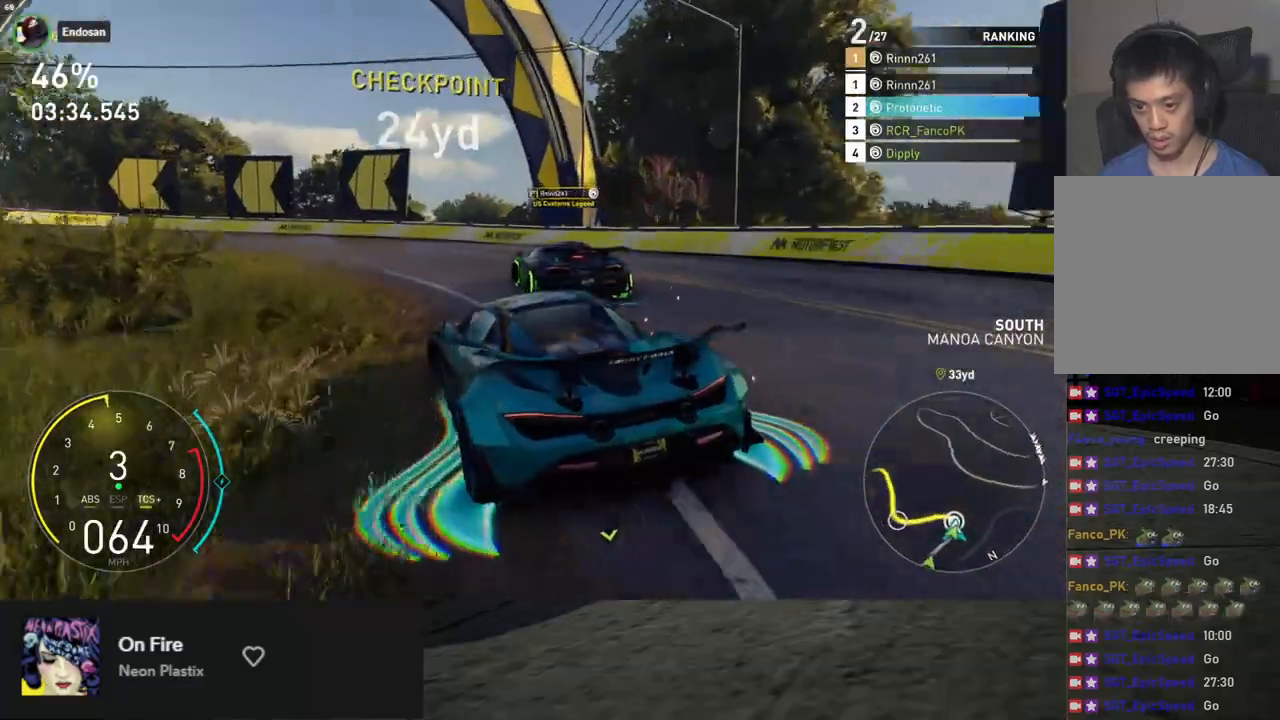
{"buttons": ["R2"], "left_stick": "right", "right_stick": "center", "events": [[100, "R2", "down"], [451, "left_stick", "right"]]}
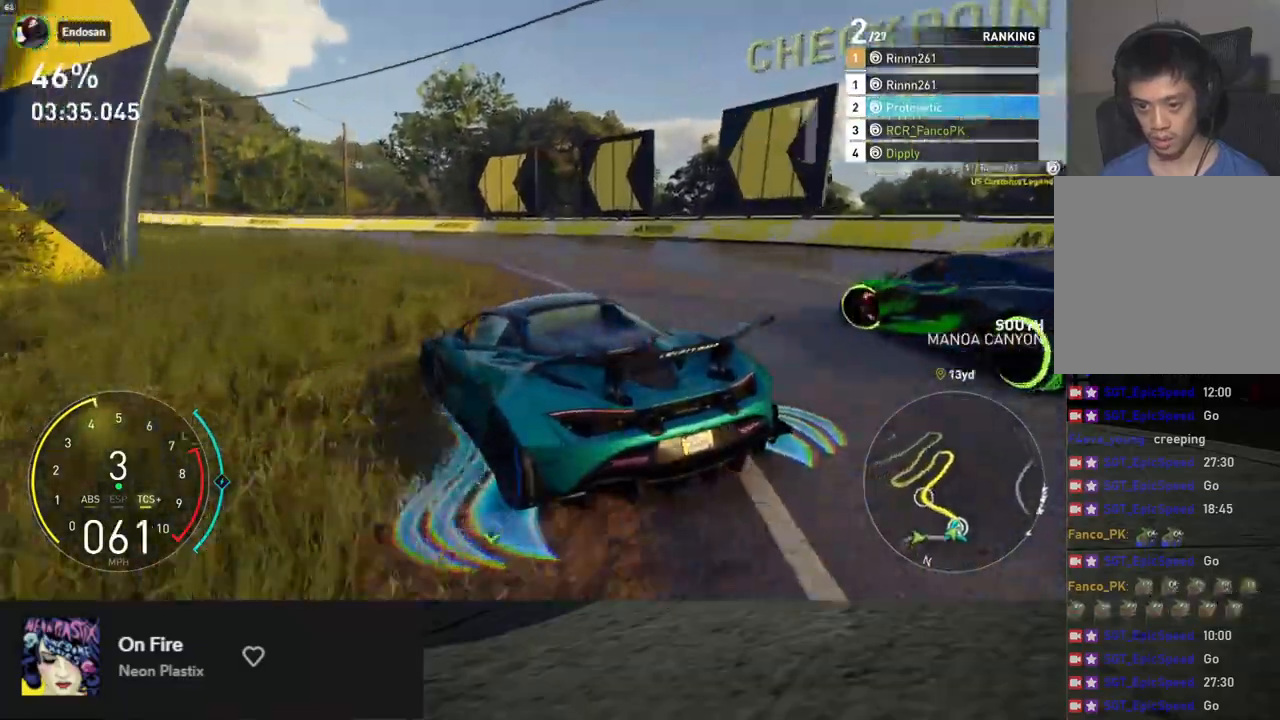
{"buttons": ["R2"], "left_stick": "down-right", "right_stick": "center", "events": [[67, "left_stick", "center"], [133, "left_stick", "right"], [468, "left_stick", "down-right"]]}
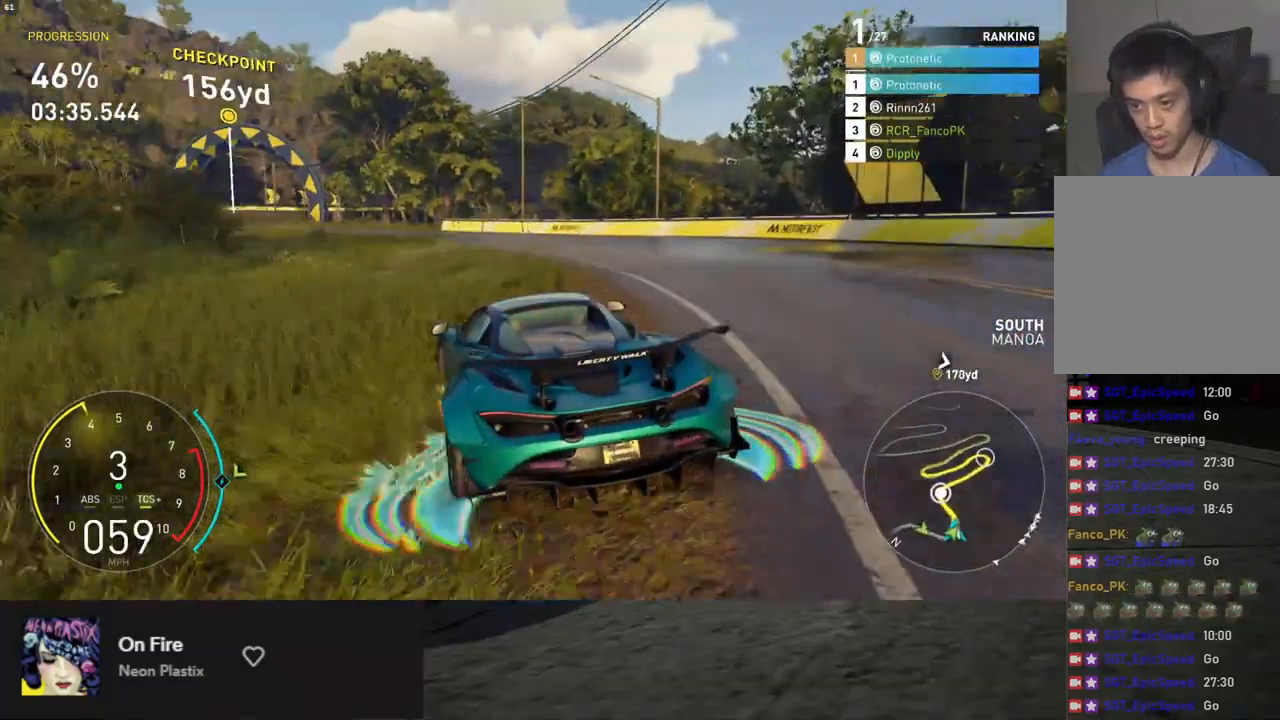
{"buttons": ["R2"], "left_stick": "down-right", "right_stick": "center", "events": [[101, "left_stick", "right"], [385, "left_stick", "down-right"]]}
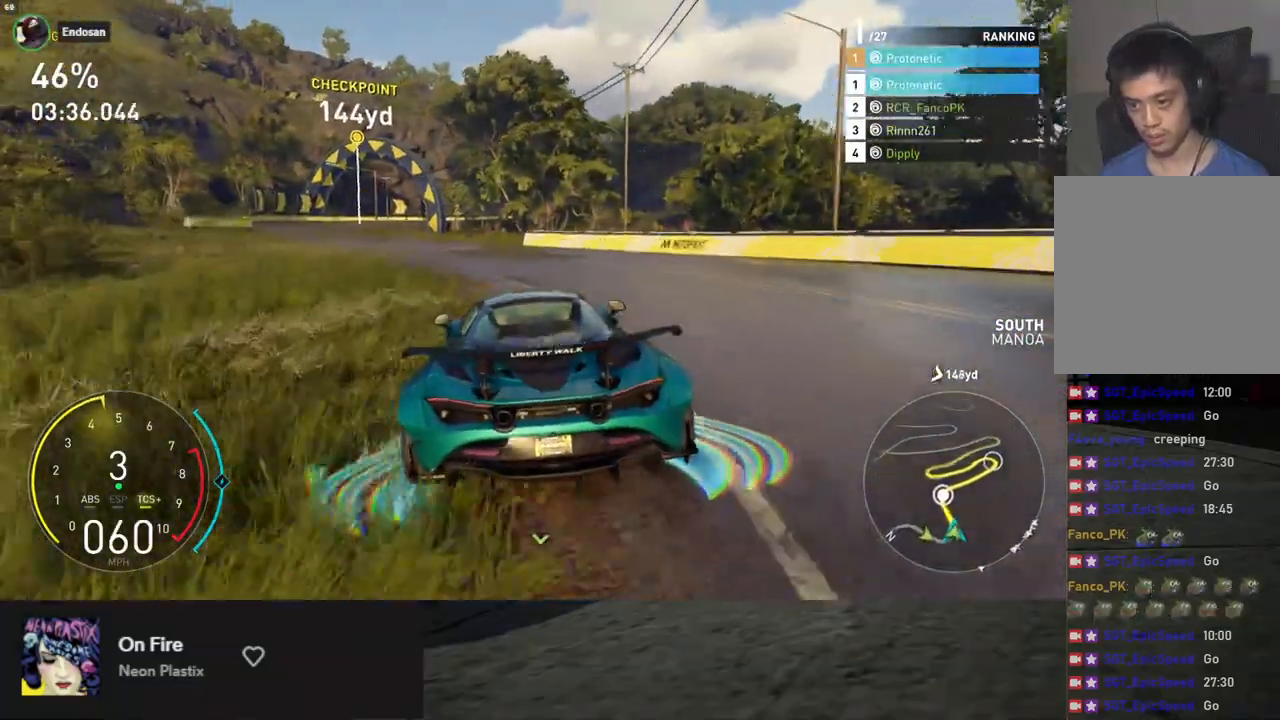
{"buttons": ["L1", "R2"], "left_stick": "down-left", "right_stick": "center", "events": [[33, "left_stick", "left"], [351, "L1", "down"], [351, "left_stick", "down"], [451, "left_stick", "down-left"]]}
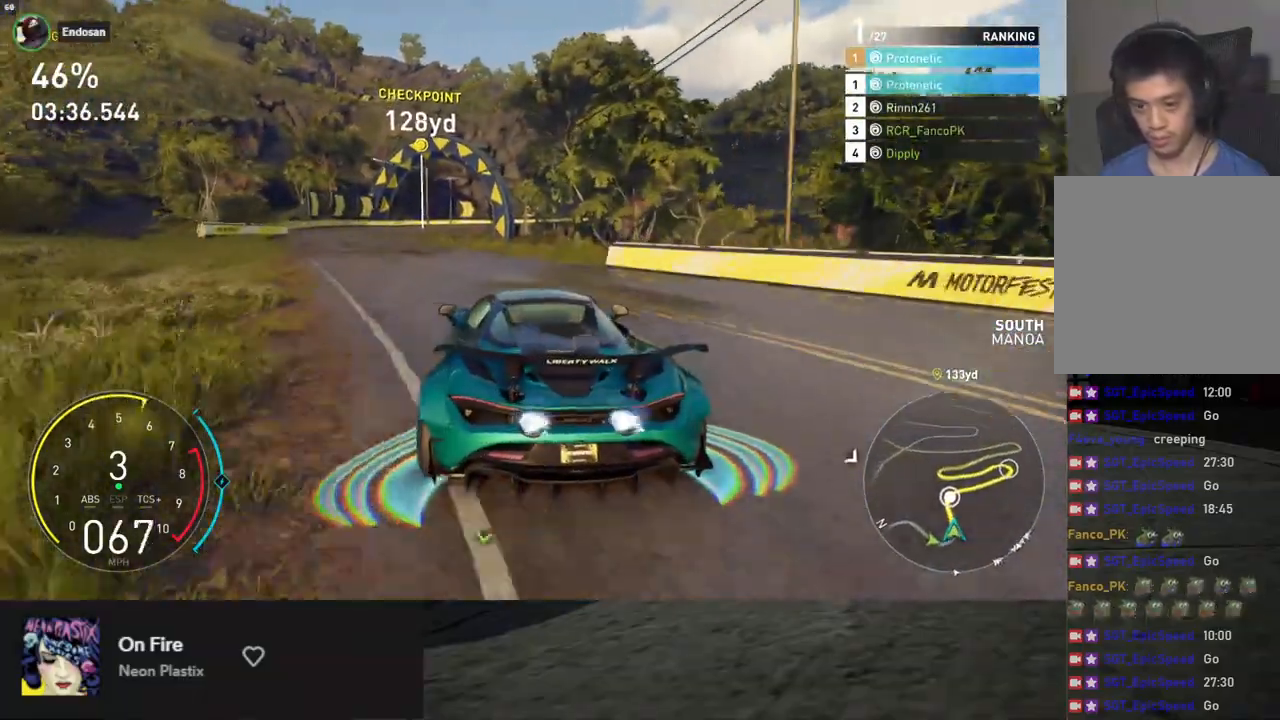
{"buttons": ["R2"], "left_stick": "center", "right_stick": "center", "events": [[100, "left_stick", "down"], [267, "L1", "up"], [301, "left_stick", "down-left"], [468, "left_stick", "center"]]}
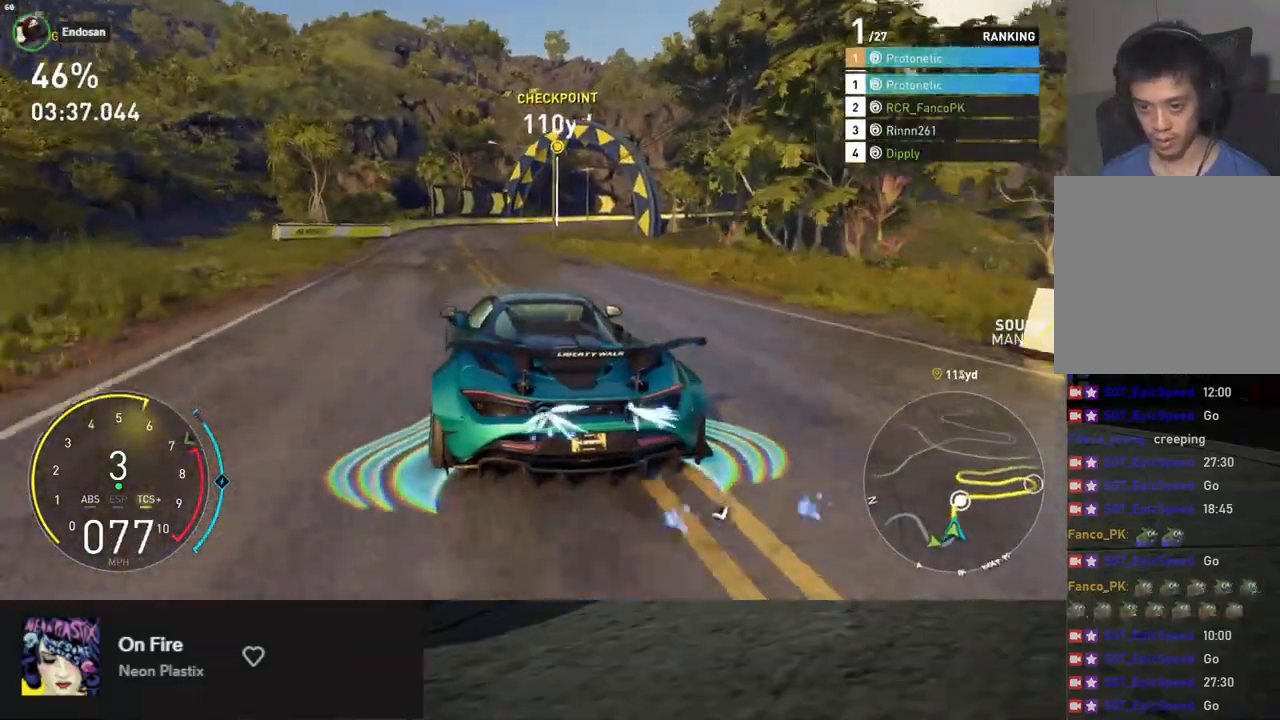
{"buttons": ["R2"], "left_stick": "center", "right_stick": "center", "events": [[34, "left_stick", "right"], [151, "left_stick", "center"]]}
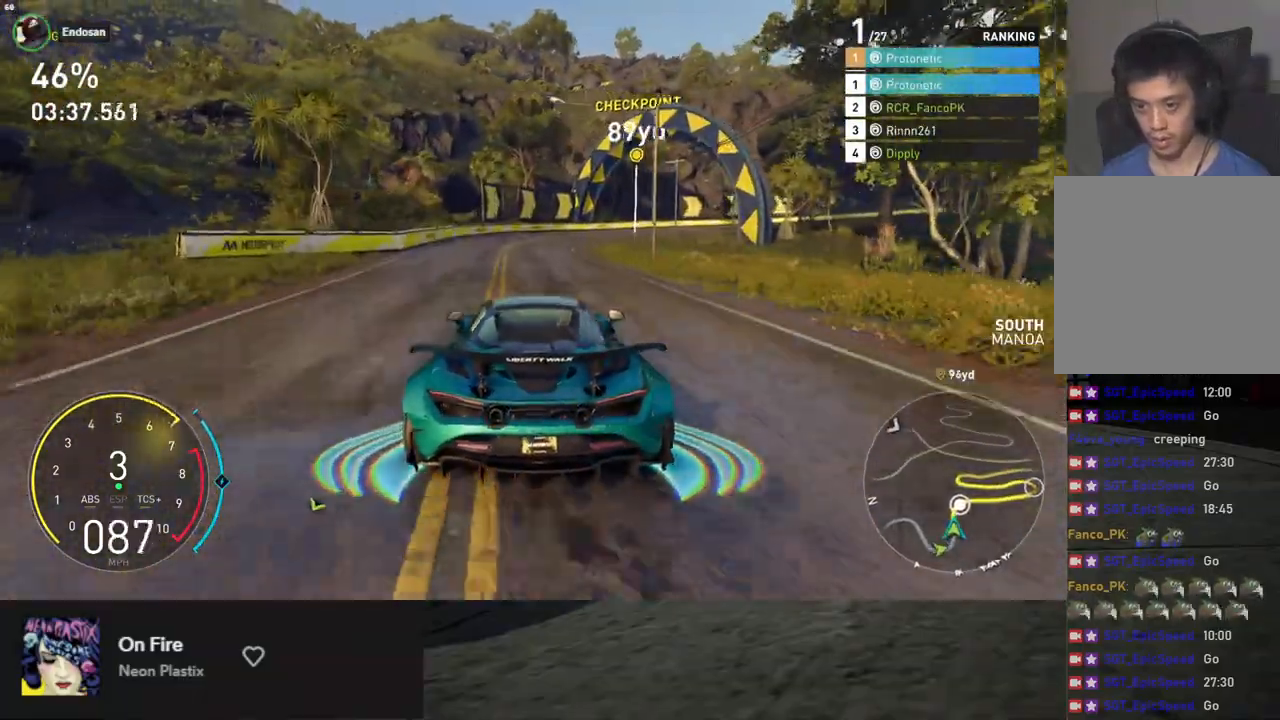
{"buttons": ["R2"], "left_stick": "right", "right_stick": "center", "events": [[67, "left_stick", "right"]]}
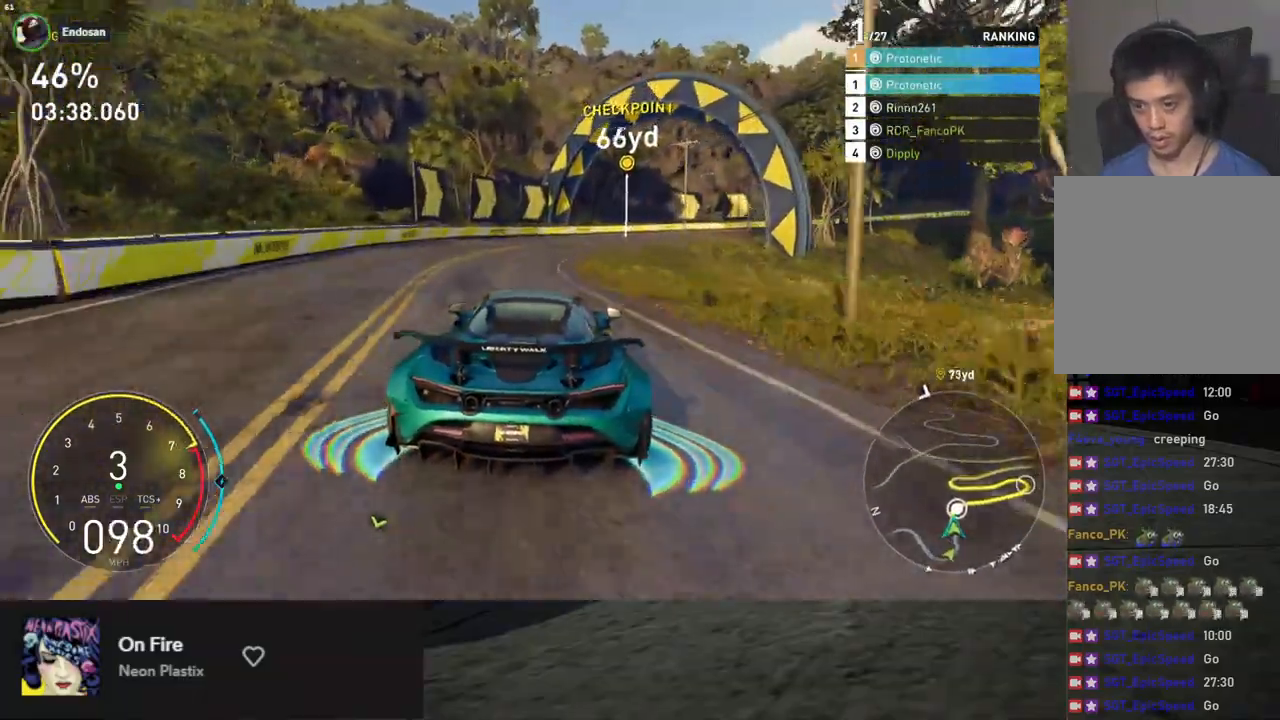
{"buttons": ["R2"], "left_stick": "center", "right_stick": "center", "events": [[384, "left_stick", "center"]]}
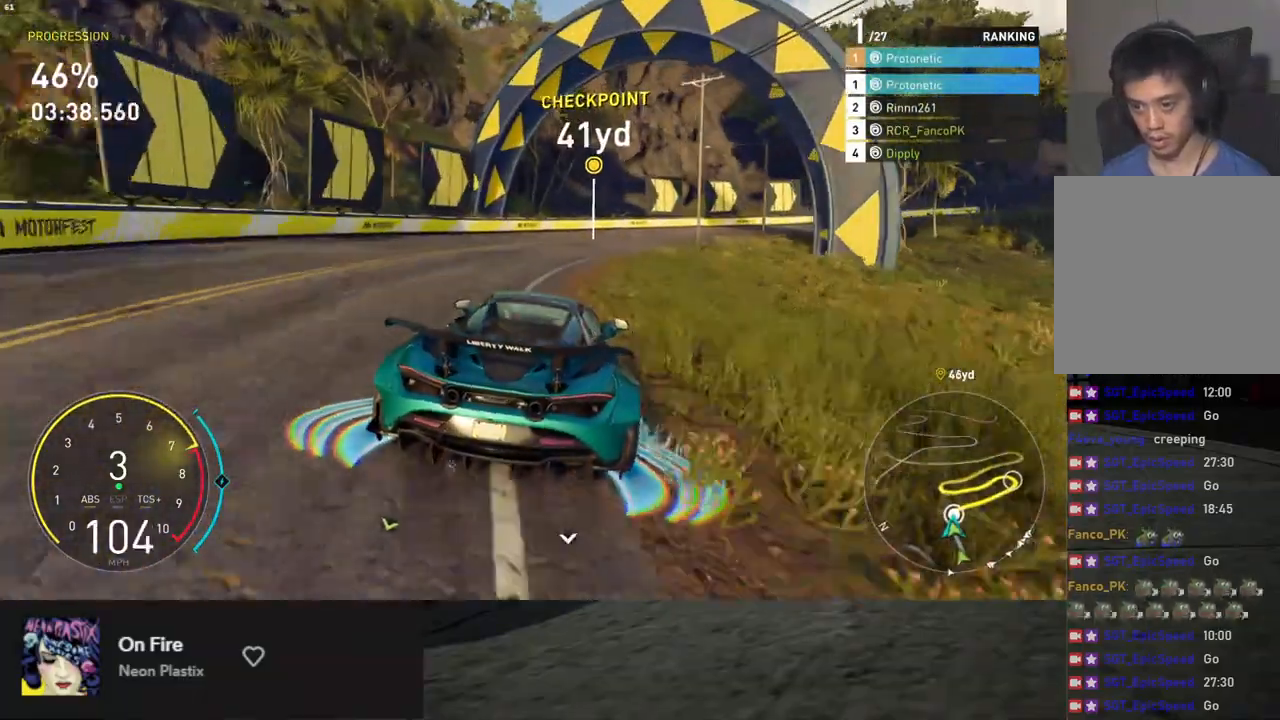
{"buttons": ["R2"], "left_stick": "center", "right_stick": "center", "events": [[67, "left_stick", "right"], [469, "left_stick", "center"]]}
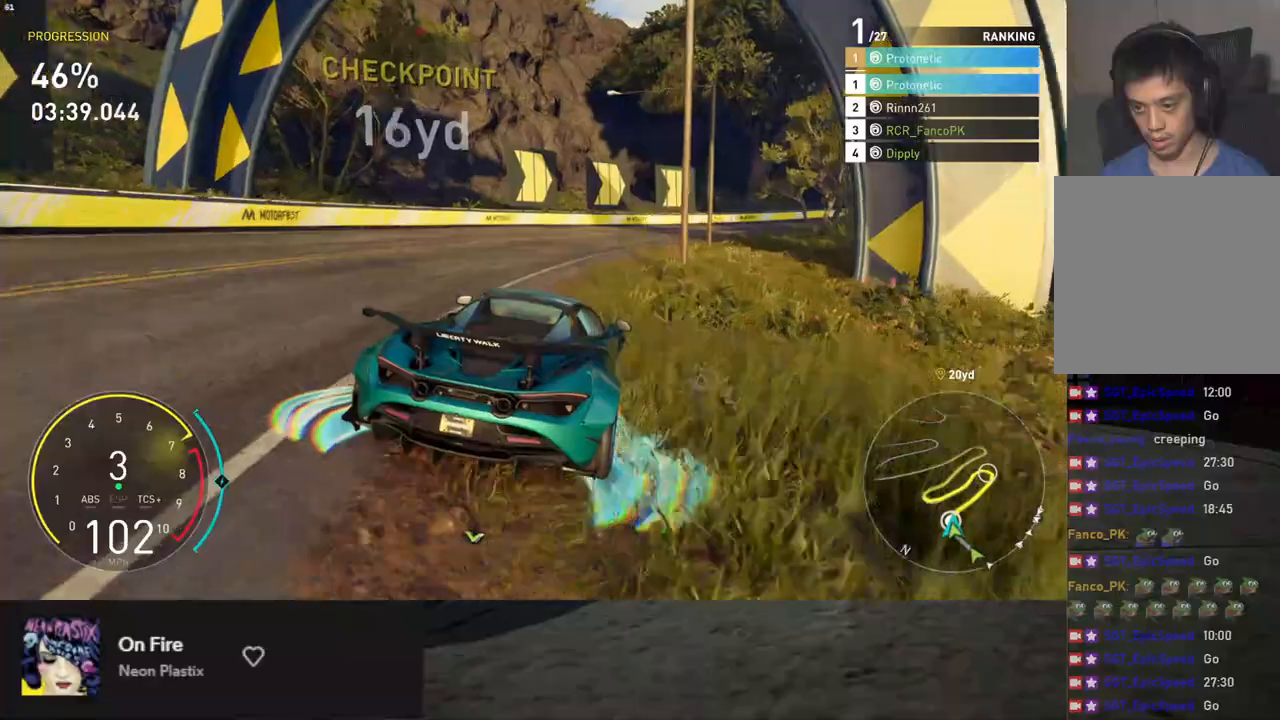
{"buttons": ["R2"], "left_stick": "right", "right_stick": "center", "events": [[151, "left_stick", "right"]]}
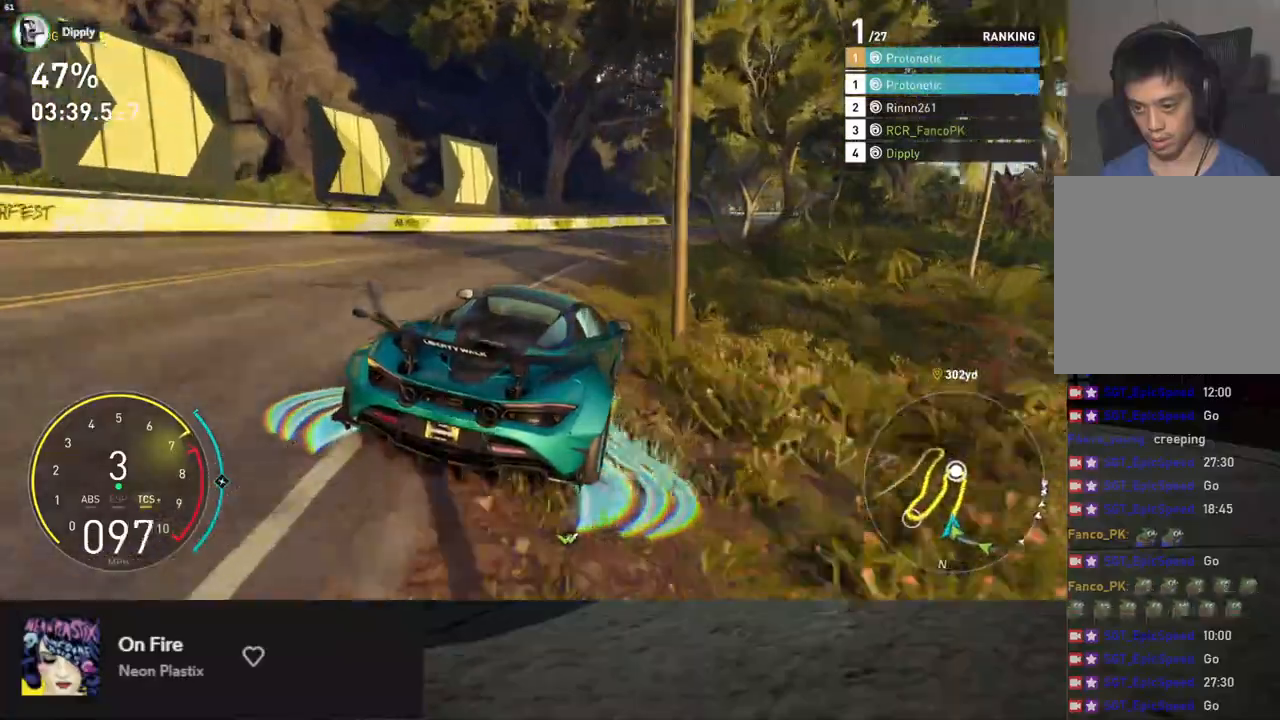
{"buttons": ["R2"], "left_stick": "left", "right_stick": "center", "events": [[33, "left_stick", "center"], [184, "left_stick", "left"]]}
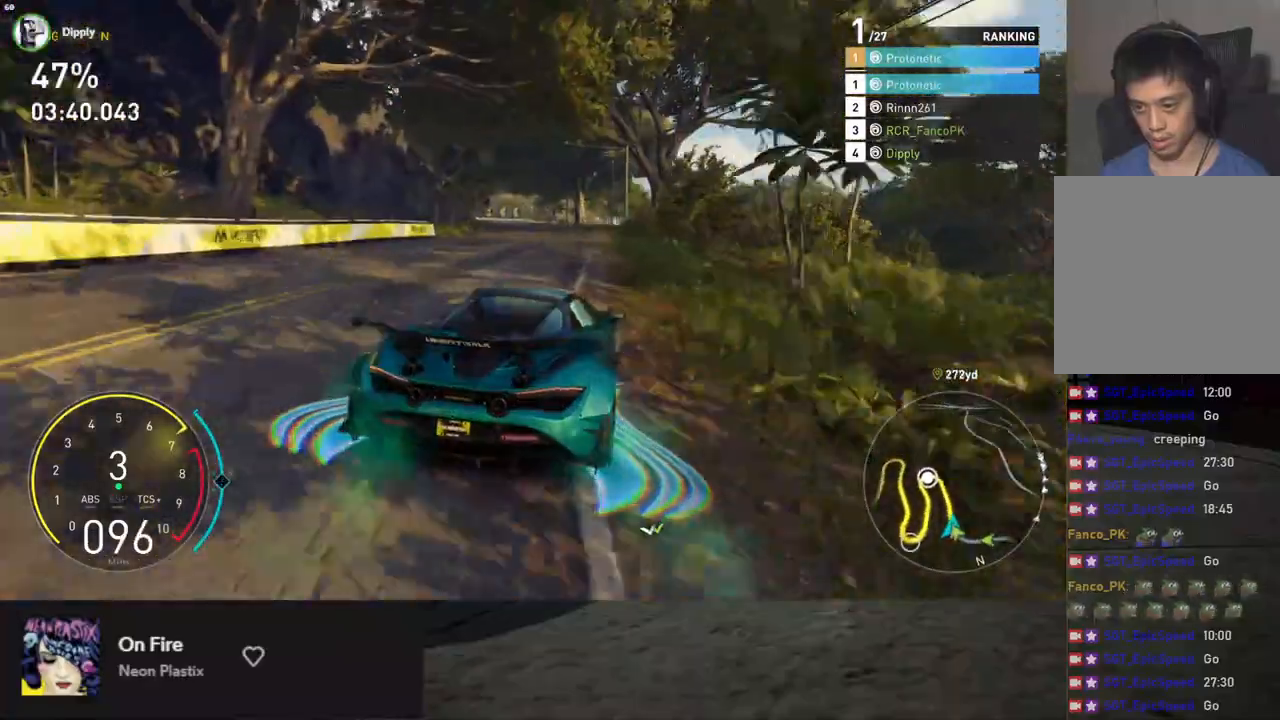
{"buttons": ["L1", "R2"], "left_stick": "center", "right_stick": "center", "events": [[83, "left_stick", "center"], [133, "A", "down"], [167, "left_stick", "left"], [200, "A", "up"], [301, "left_stick", "center"], [317, "L1", "down"]]}